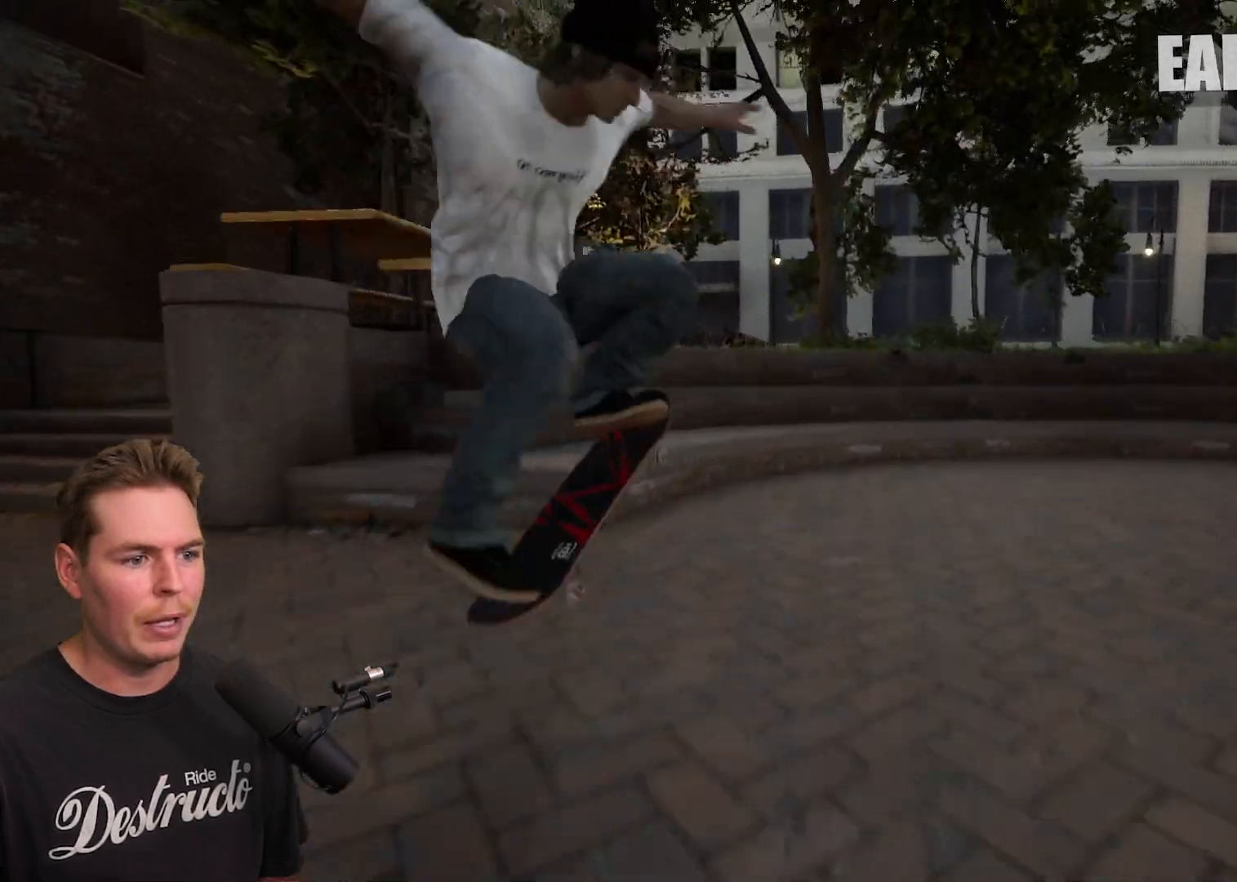
Gameplay with a controller (Xbox layout); each line is a JSON object with the inputs held at the frame after it. "events" lists button and stick changes between this image and that frame as [ms after this image, input, new state], when the widget could be followed in between. Not read: L3 R3.
{"buttons": [], "left_stick": "center", "right_stick": "down-left", "events": [[267, "right_stick", "down-left"]]}
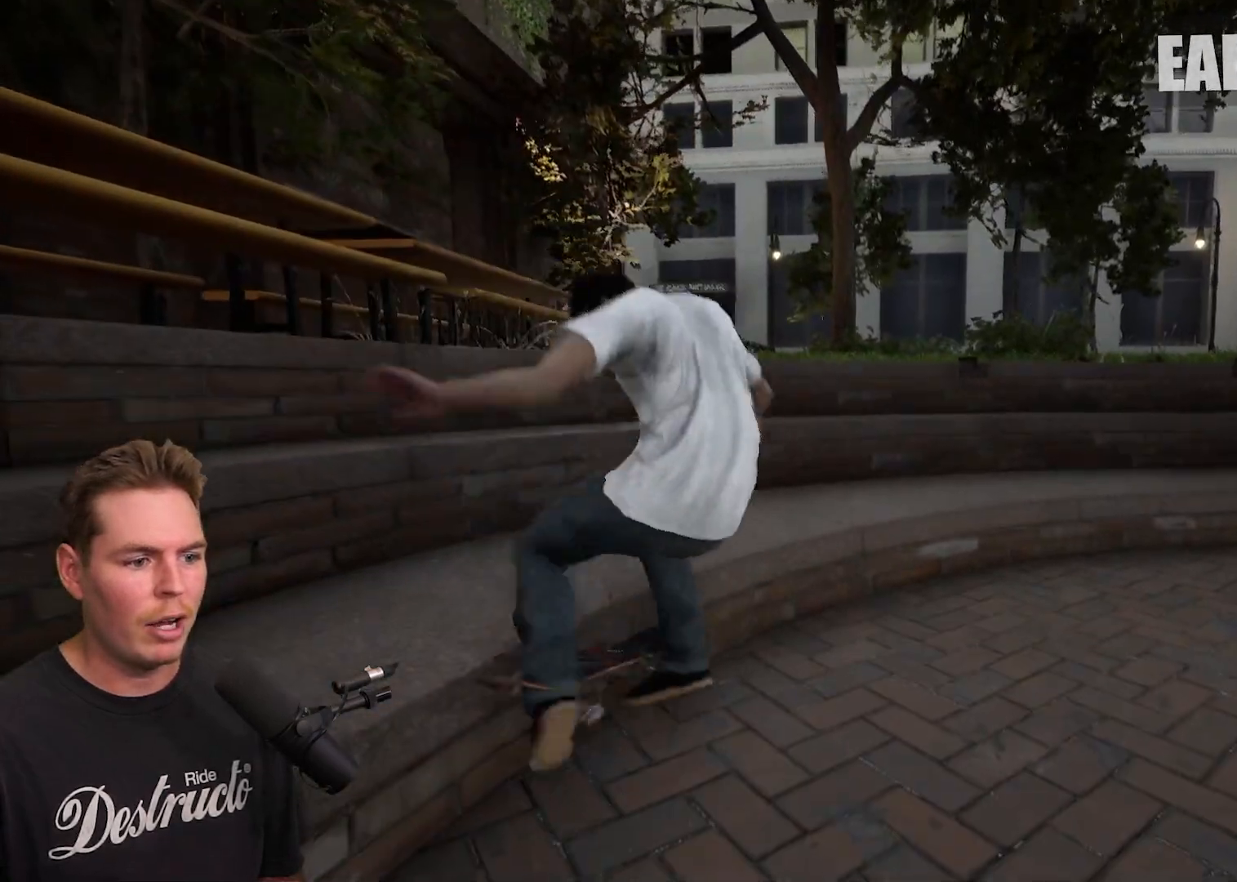
{"buttons": [], "left_stick": "center", "right_stick": "center", "events": [[350, "right_stick", "center"]]}
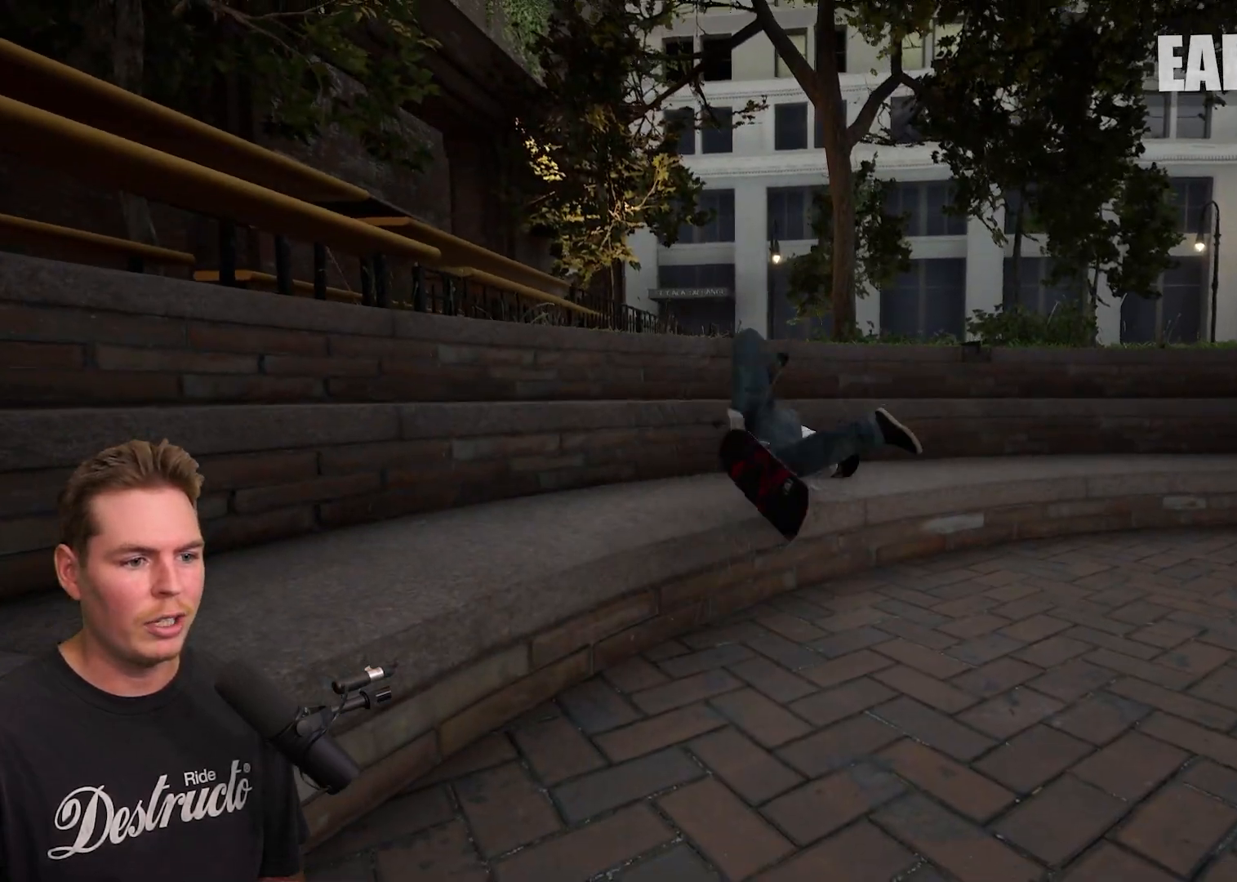
{"buttons": [], "left_stick": "center", "right_stick": "center", "events": [[83, "DPAD_UP", "down"], [333, "DPAD_UP", "up"]]}
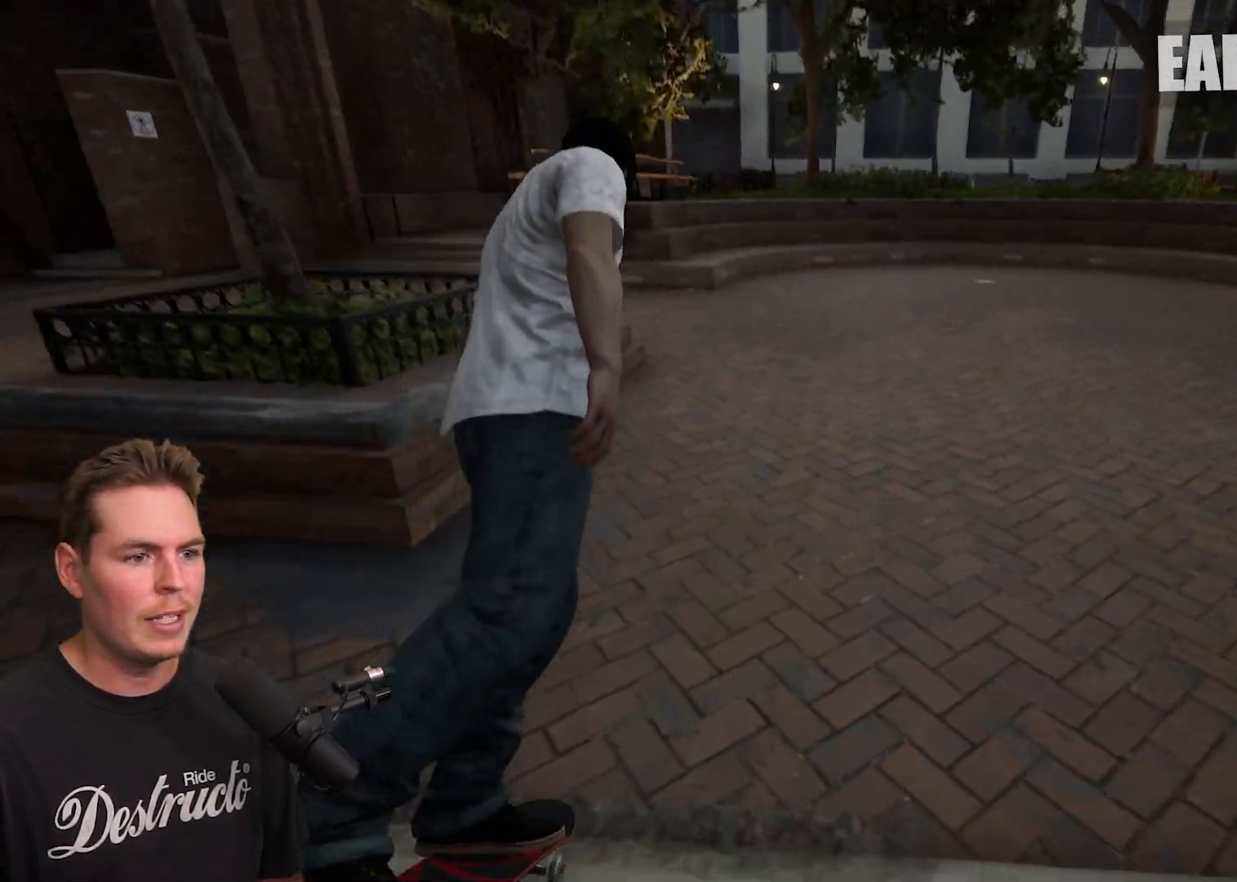
{"buttons": [], "left_stick": "center", "right_stick": "down", "events": [[367, "right_stick", "down"]]}
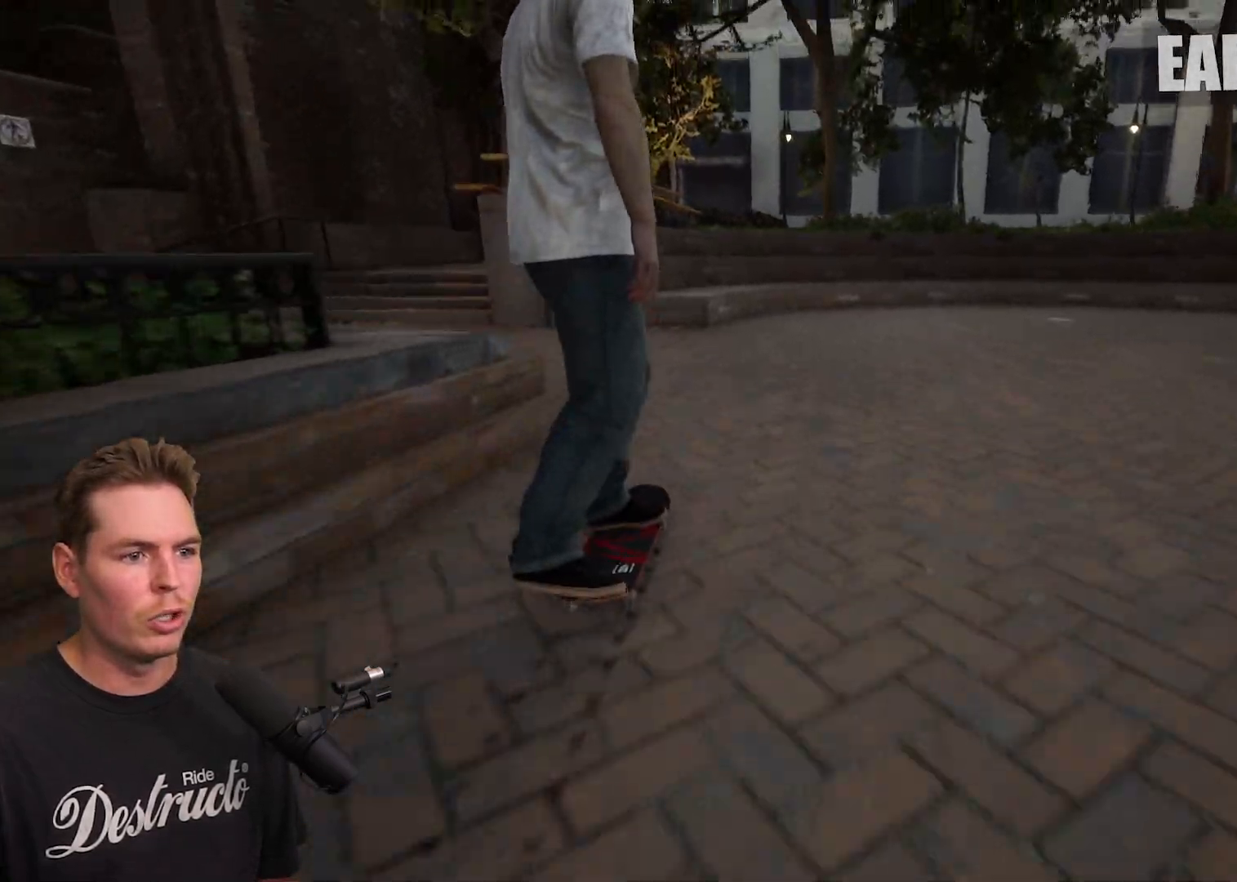
{"buttons": ["R2"], "left_stick": "center", "right_stick": "center", "events": [[300, "left_stick", "up-right"], [333, "R2", "down"], [350, "right_stick", "center"], [367, "left_stick", "center"]]}
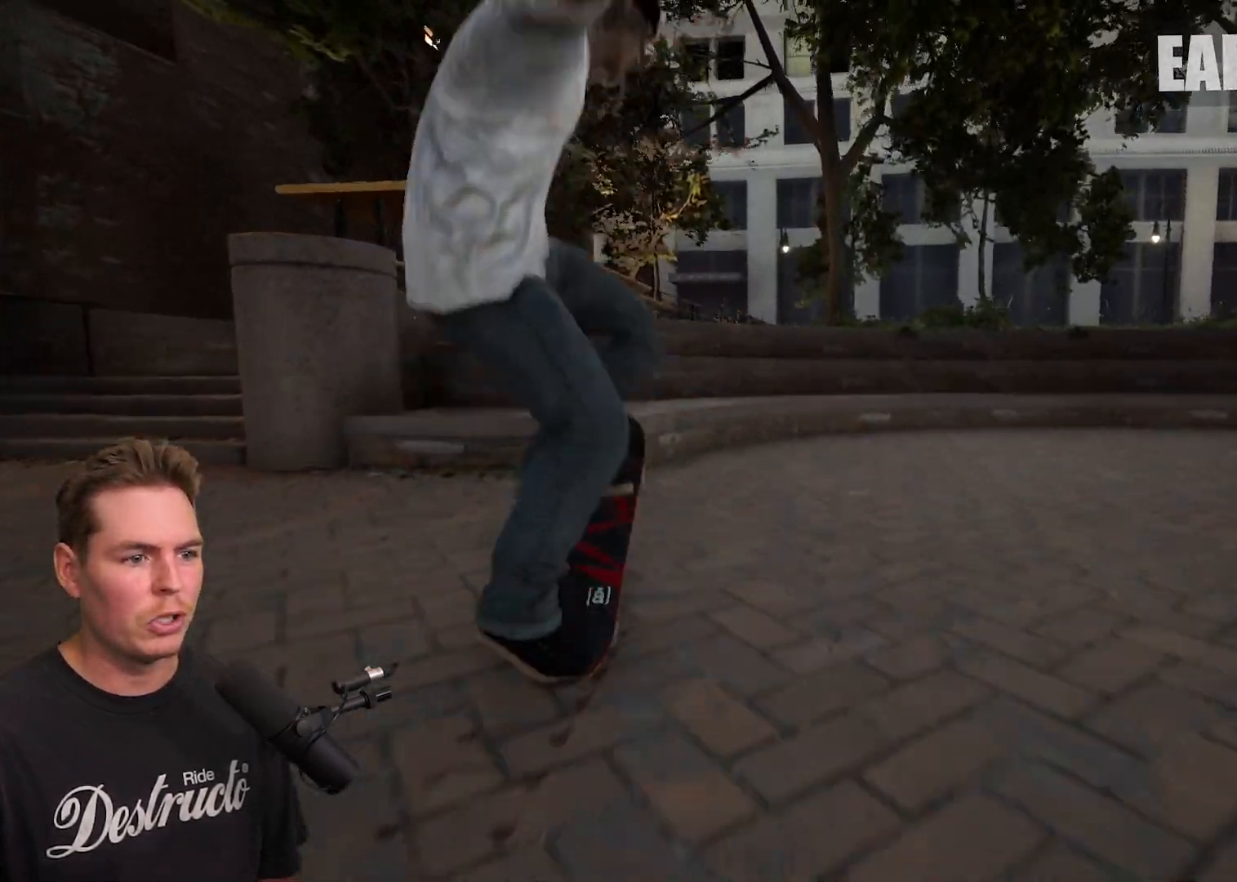
{"buttons": ["R2"], "left_stick": "center", "right_stick": "down-left", "events": [[167, "R2", "up"], [233, "right_stick", "down-left"], [433, "R2", "down"]]}
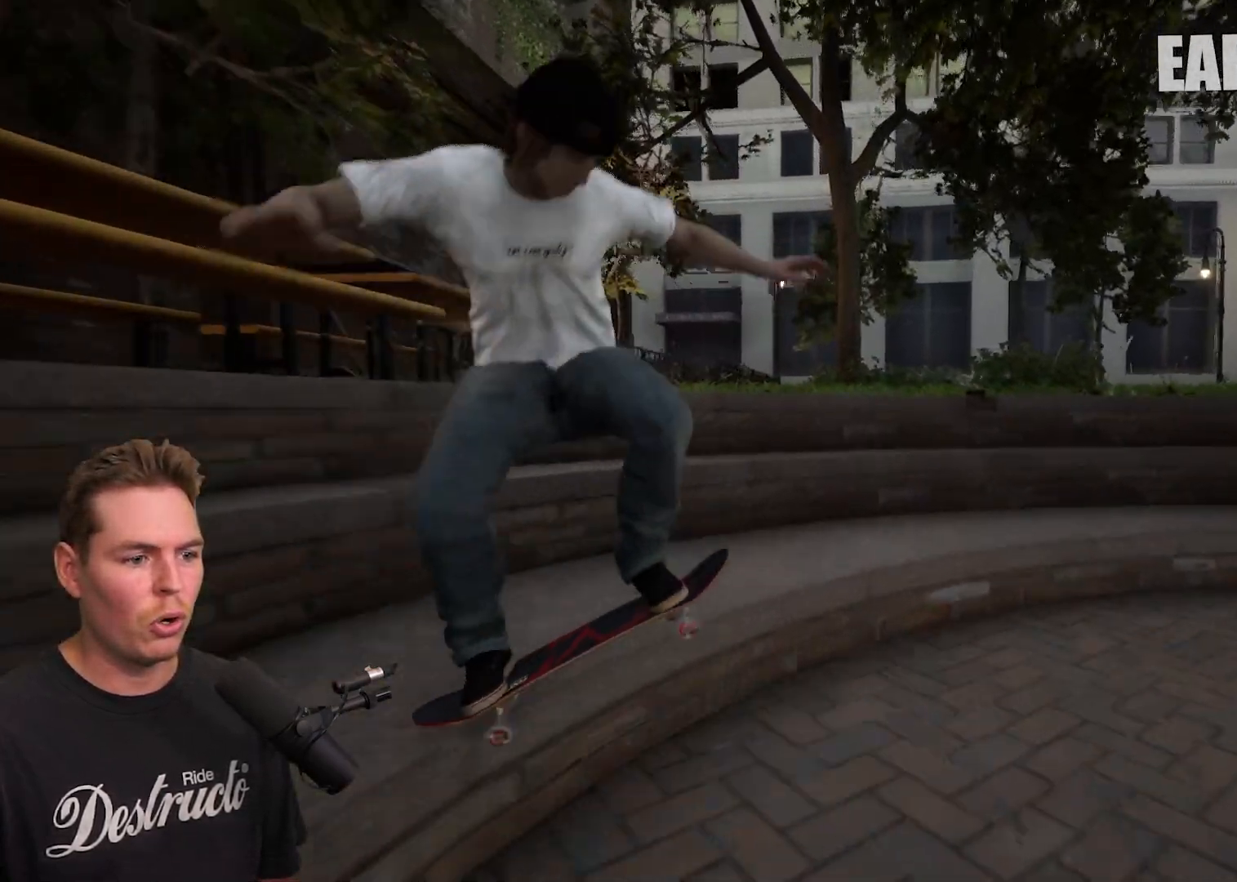
{"buttons": ["R2"], "left_stick": "center", "right_stick": "down-left", "events": [[350, "R2", "up"], [483, "R2", "down"]]}
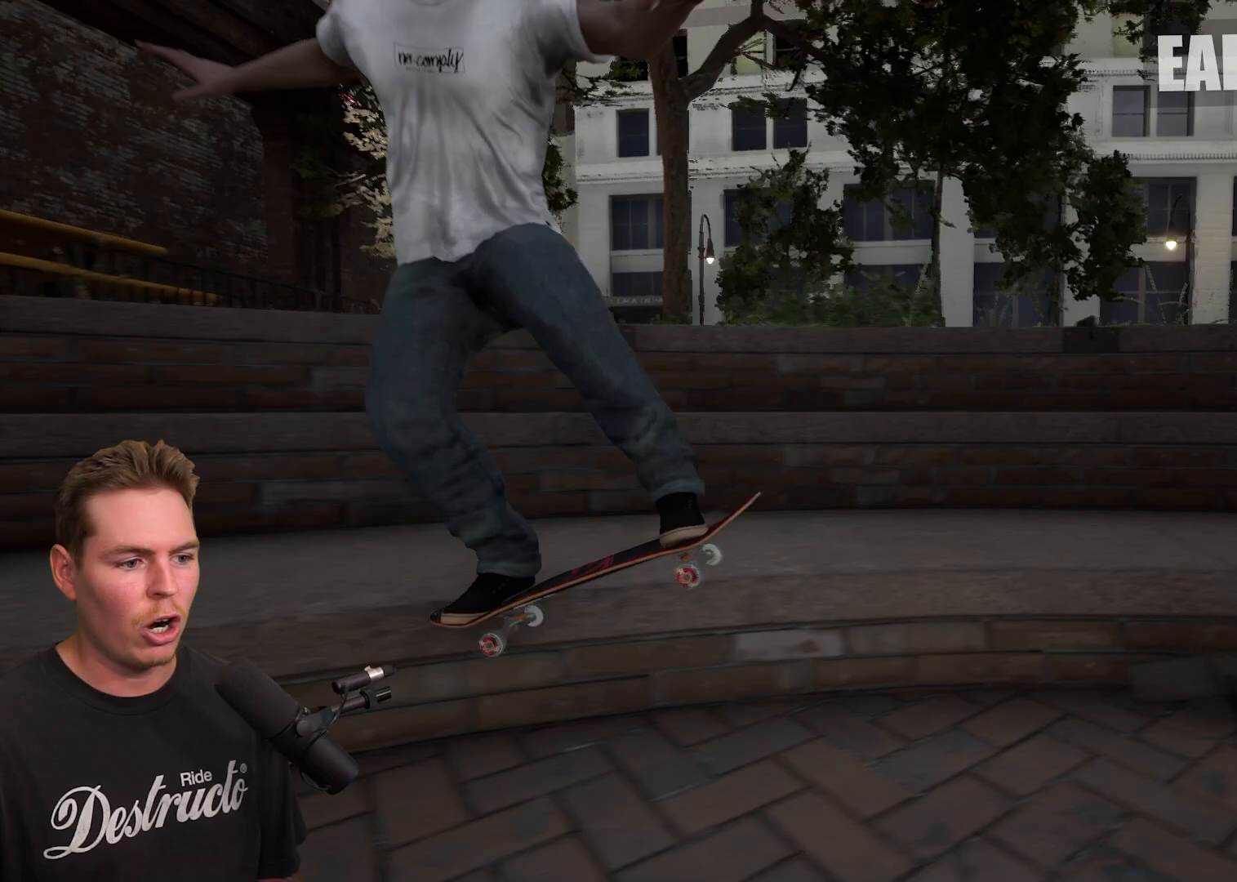
{"buttons": [], "left_stick": "center", "right_stick": "down-left", "events": [[333, "R2", "up"]]}
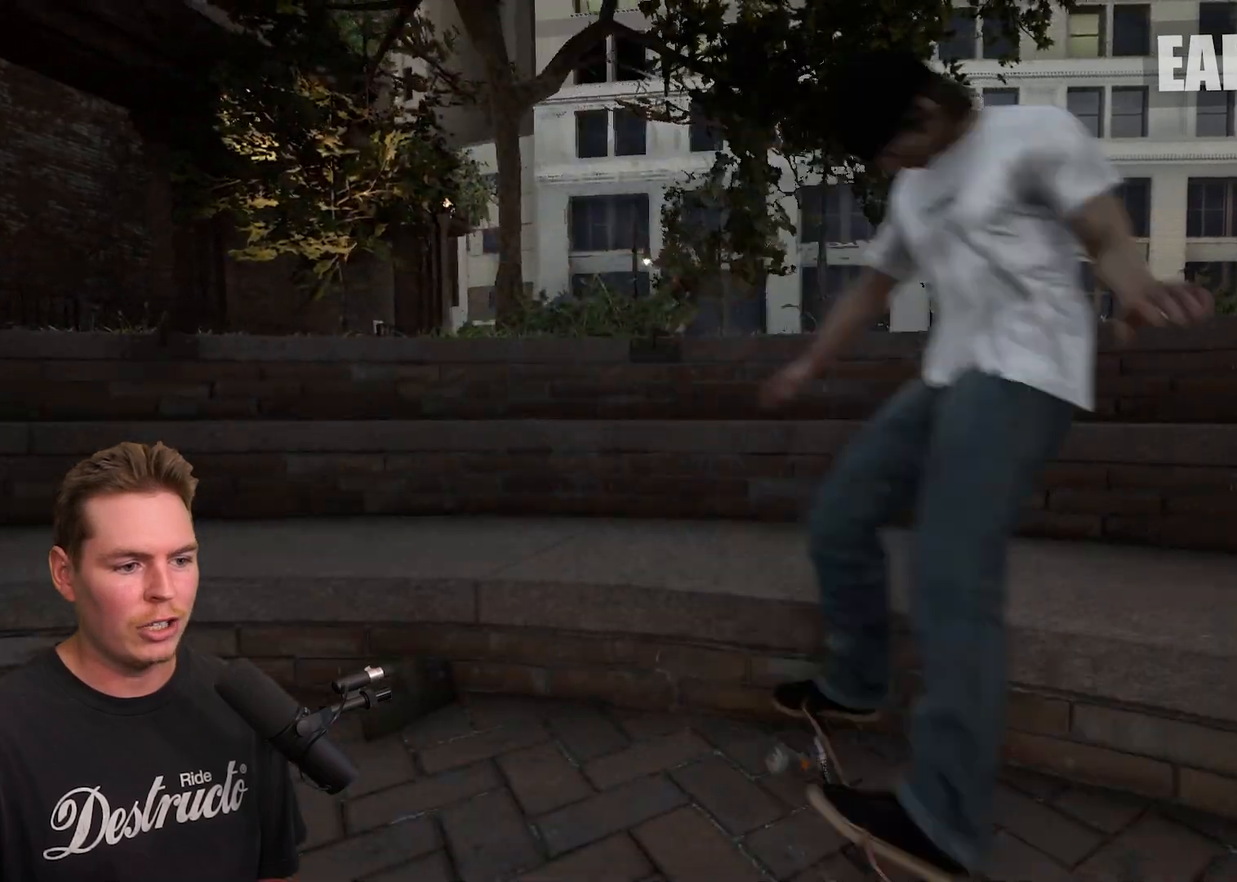
{"buttons": ["DPAD_UP"], "left_stick": "center", "right_stick": "center", "events": [[250, "right_stick", "center"], [400, "DPAD_UP", "down"]]}
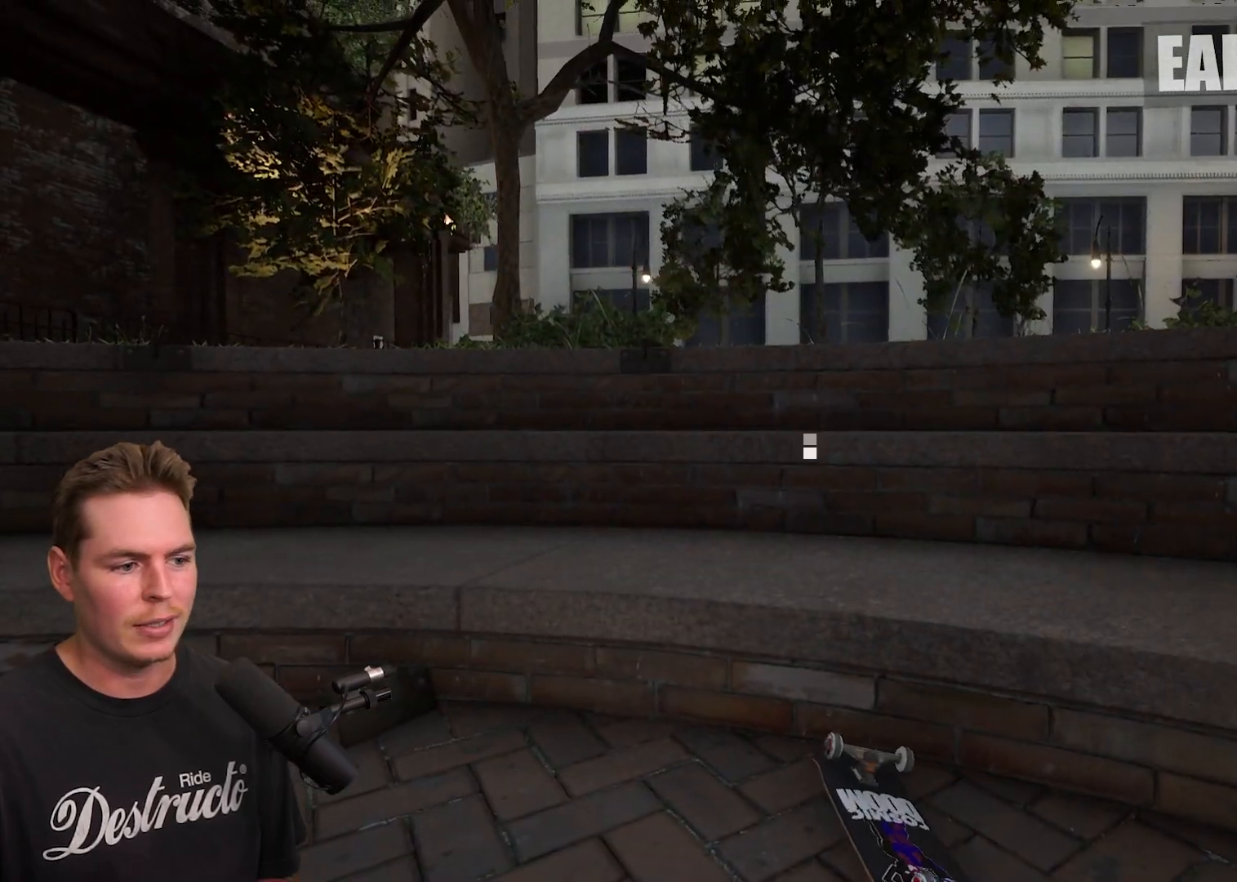
{"buttons": [], "left_stick": "center", "right_stick": "left", "events": [[217, "DPAD_UP", "up"], [217, "left_stick", "up"], [217, "right_stick", "down"], [300, "left_stick", "center"], [317, "right_stick", "left"]]}
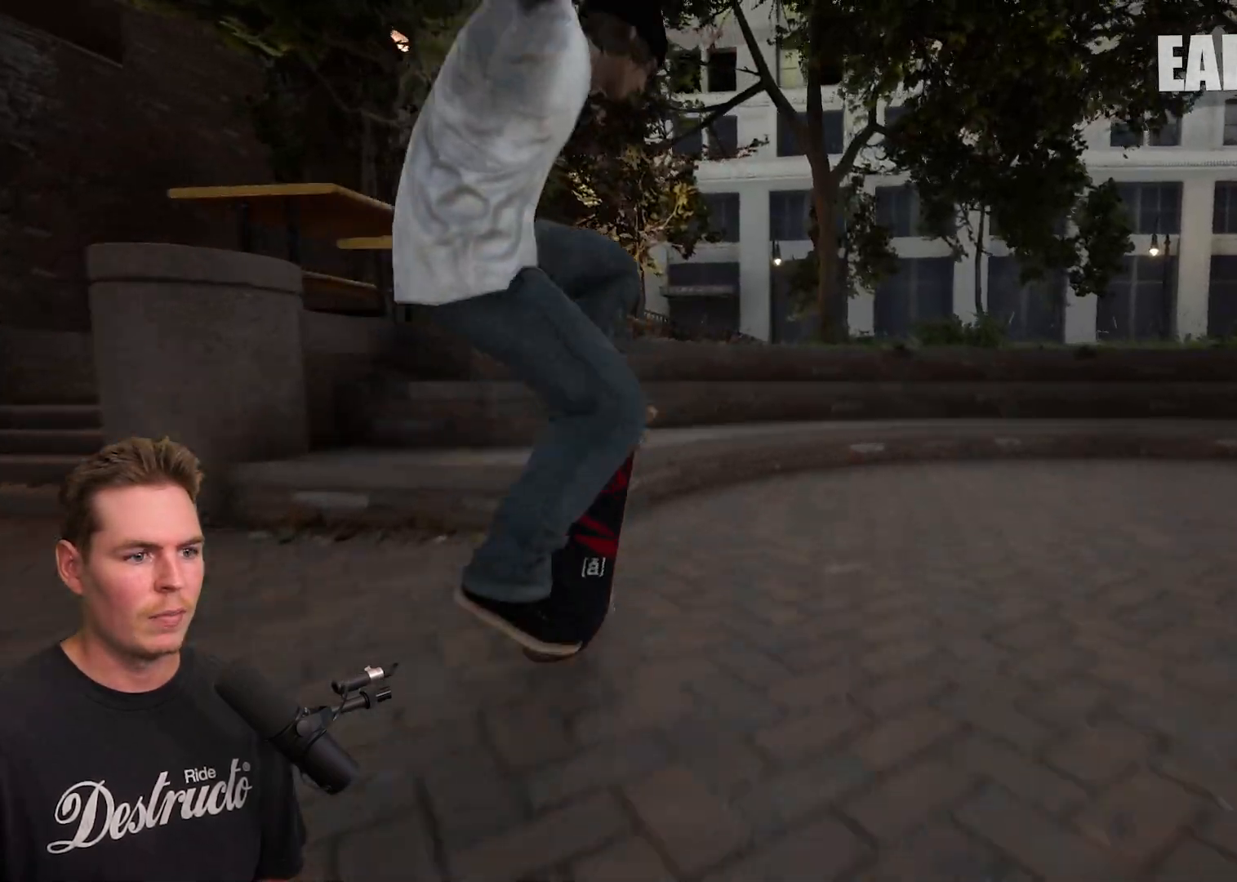
{"buttons": ["R2"], "left_stick": "center", "right_stick": "left", "events": [[467, "R2", "down"]]}
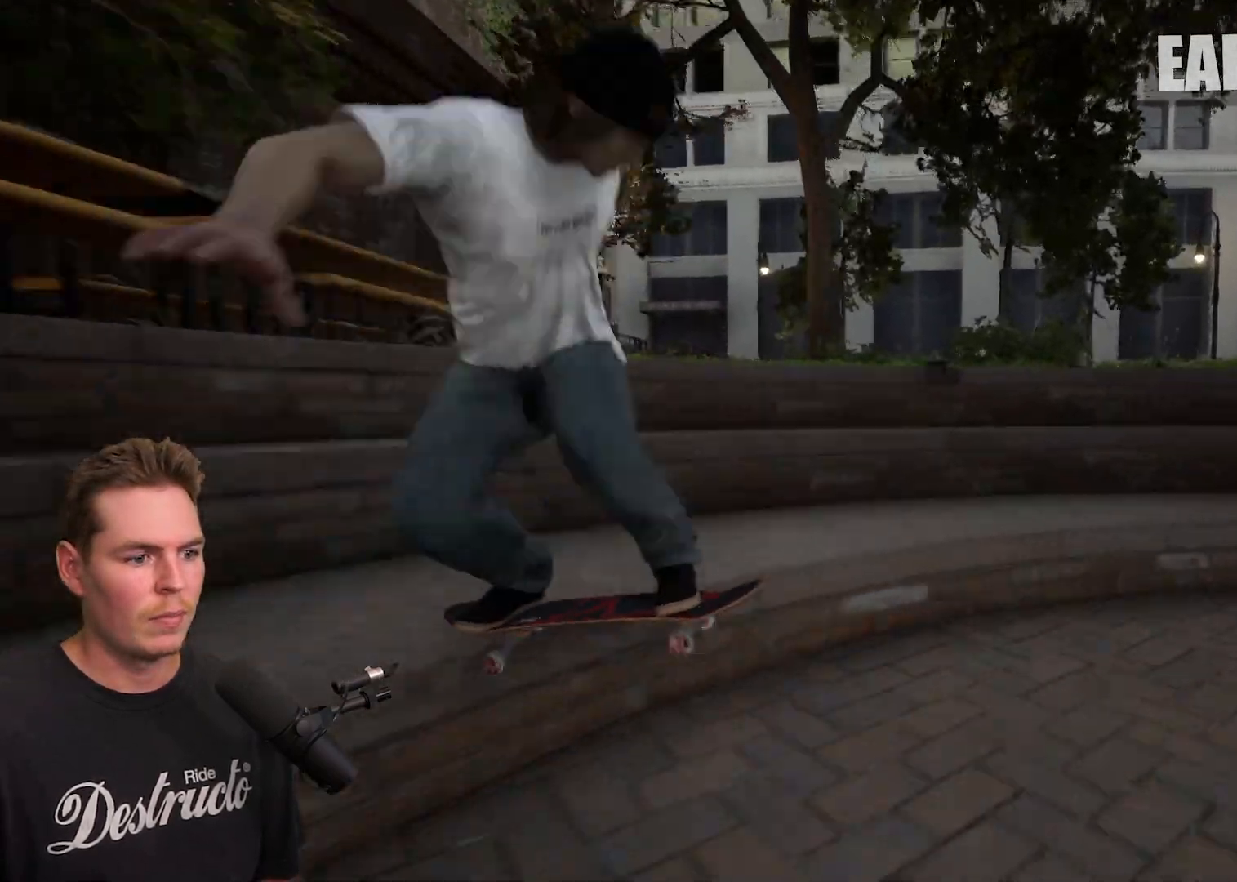
{"buttons": ["R2"], "left_stick": "center", "right_stick": "left", "events": []}
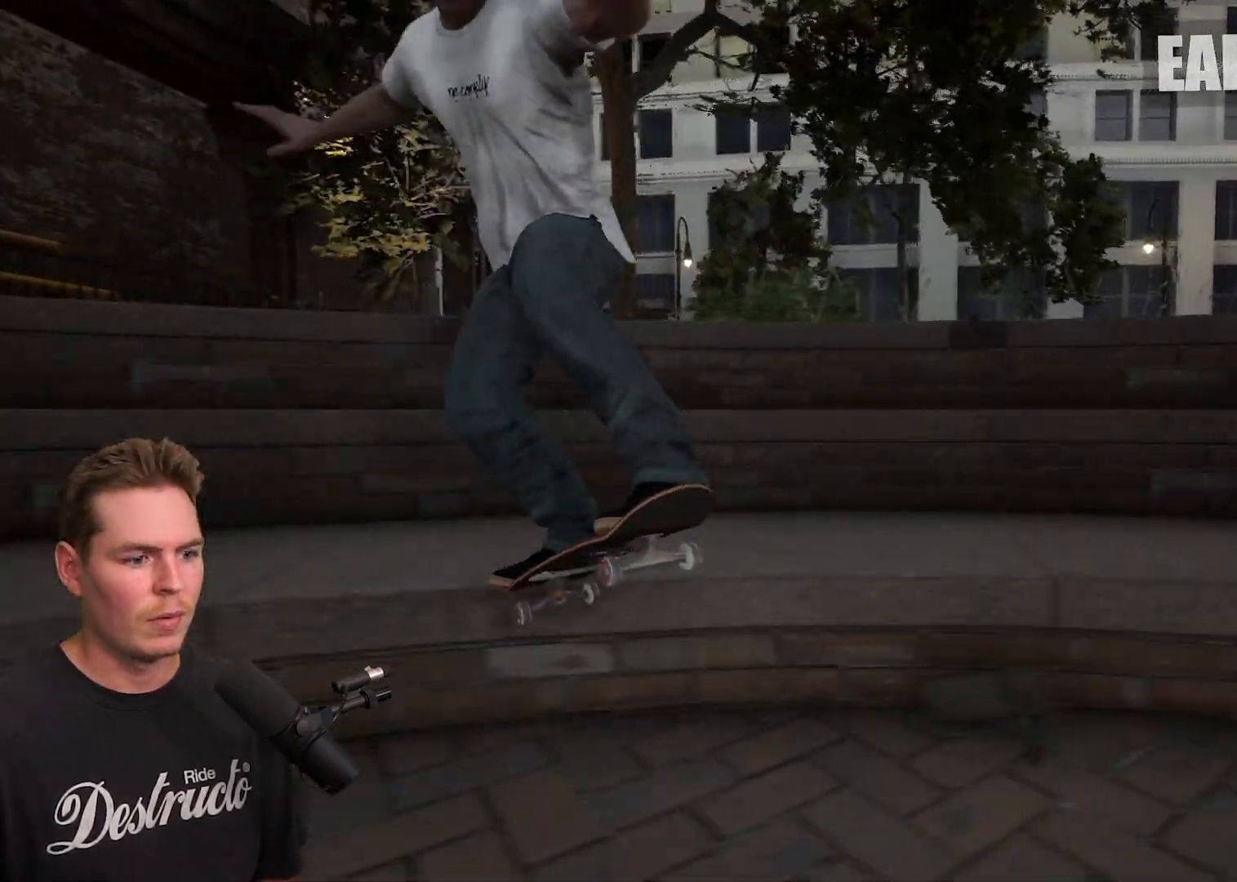
{"buttons": ["R2"], "left_stick": "center", "right_stick": "left", "events": [[283, "R2", "up"], [500, "R2", "down"]]}
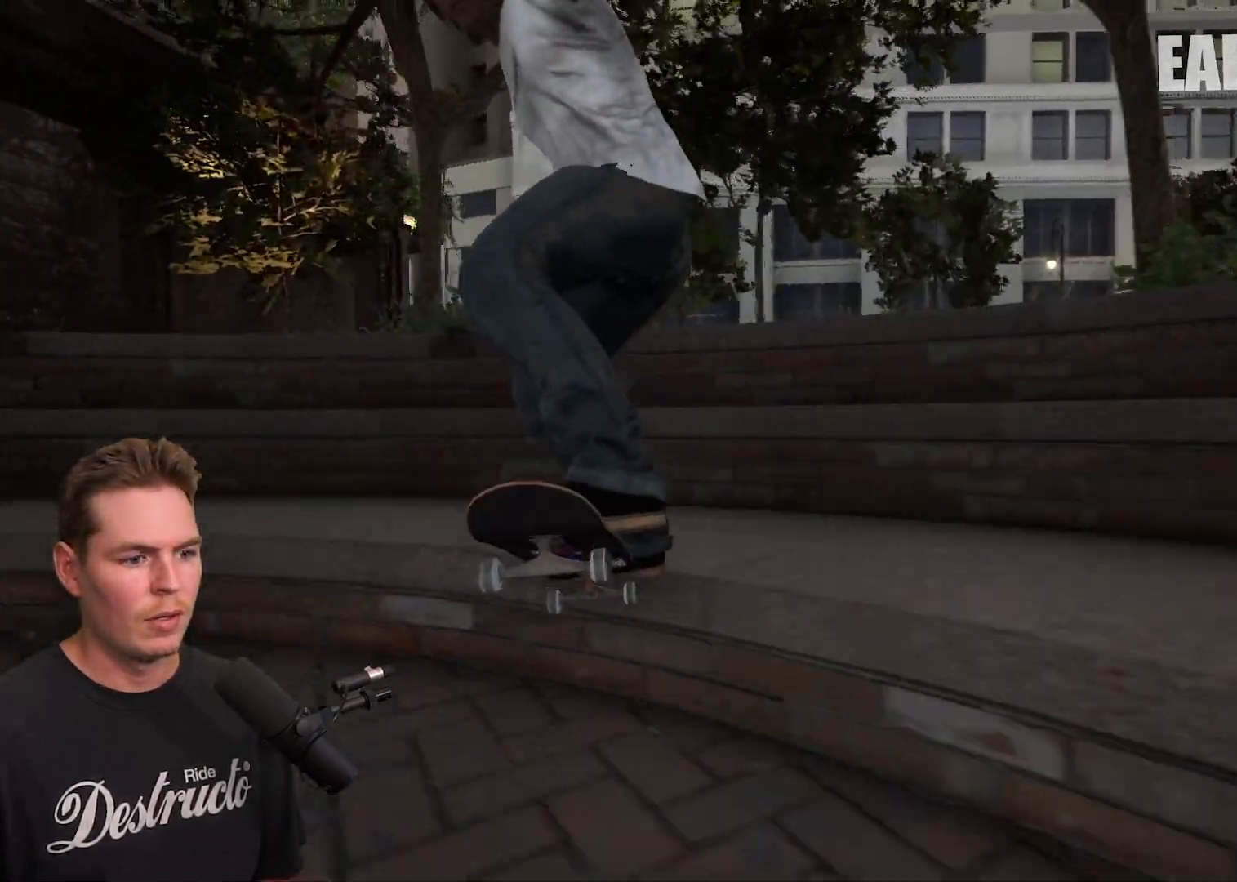
{"buttons": ["R2"], "left_stick": "center", "right_stick": "left", "events": []}
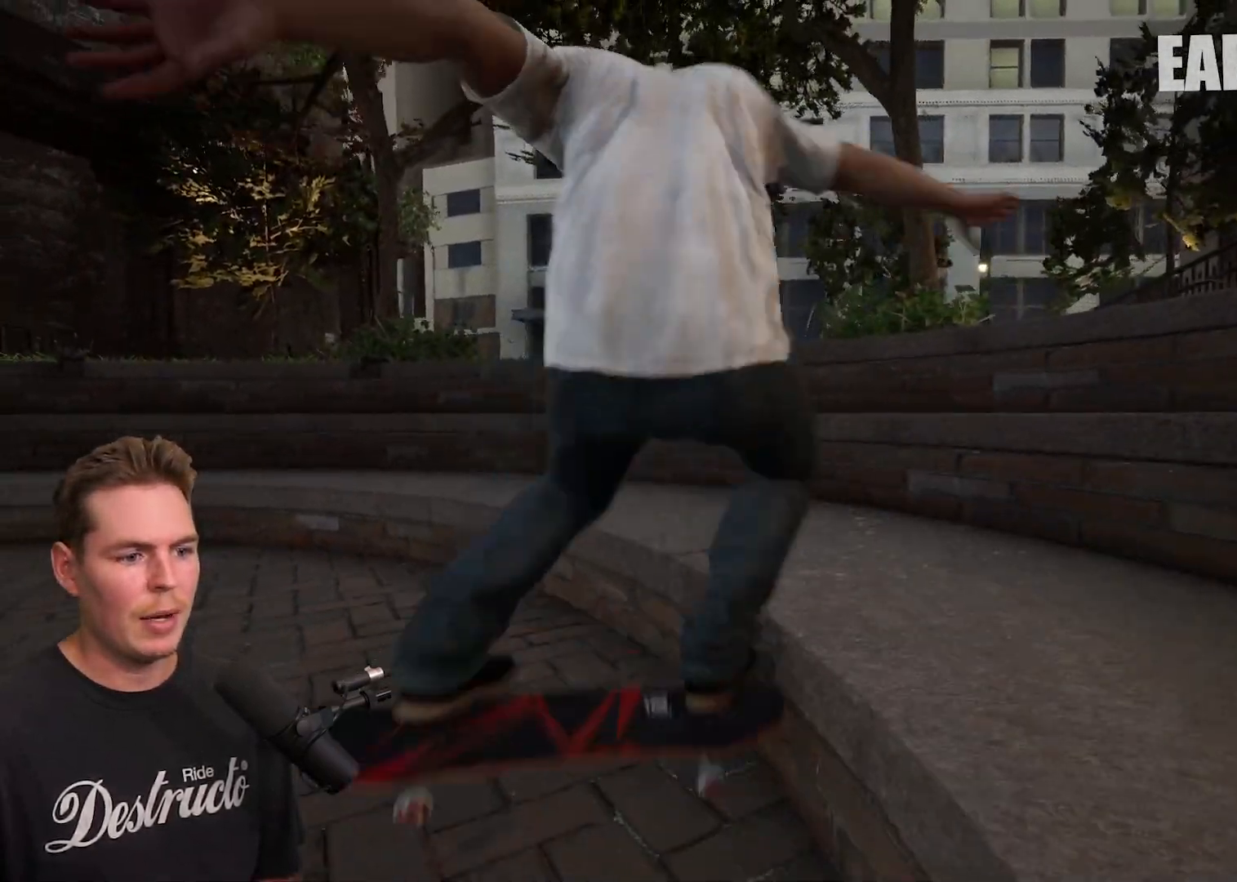
{"buttons": [], "left_stick": "center", "right_stick": "left", "events": [[483, "R2", "up"]]}
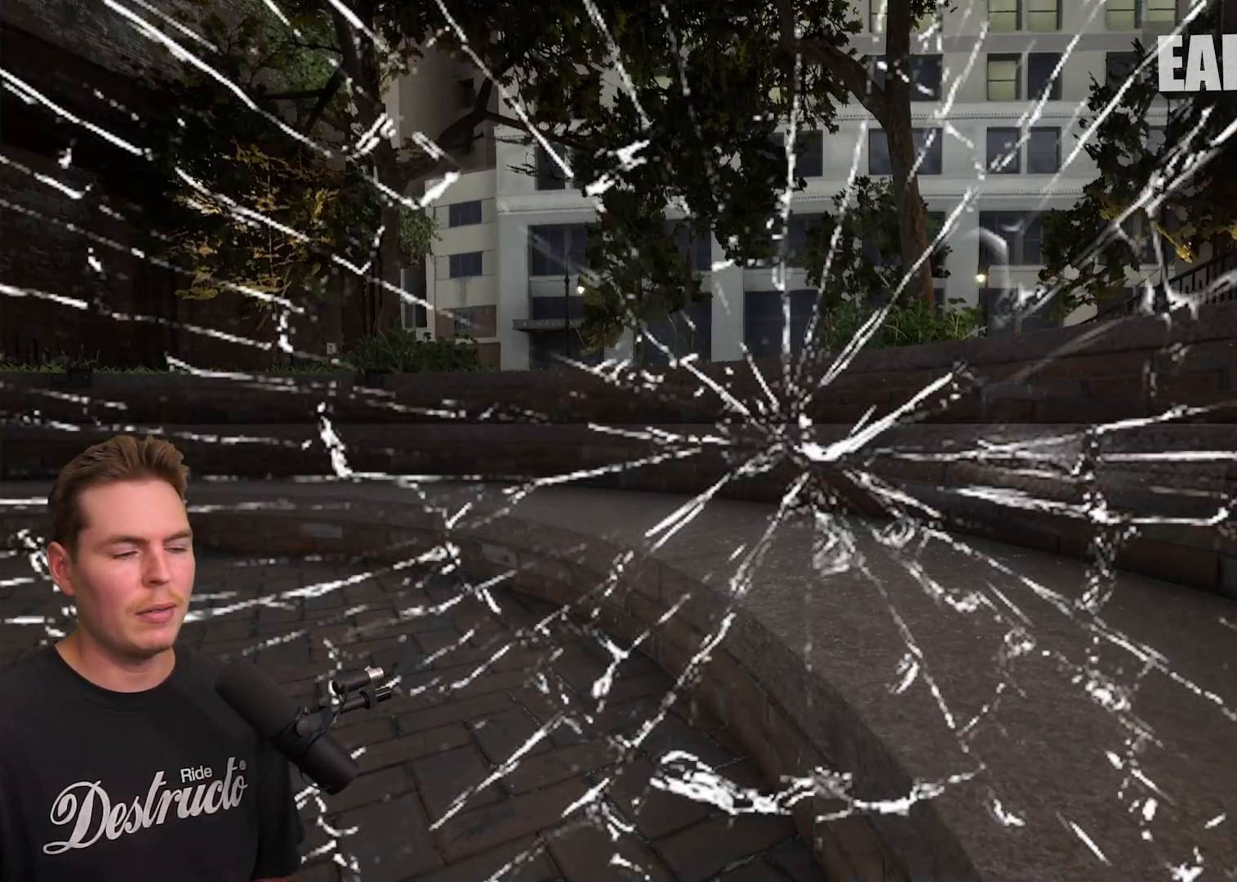
{"buttons": [], "left_stick": "center", "right_stick": "center", "events": [[17, "right_stick", "center"]]}
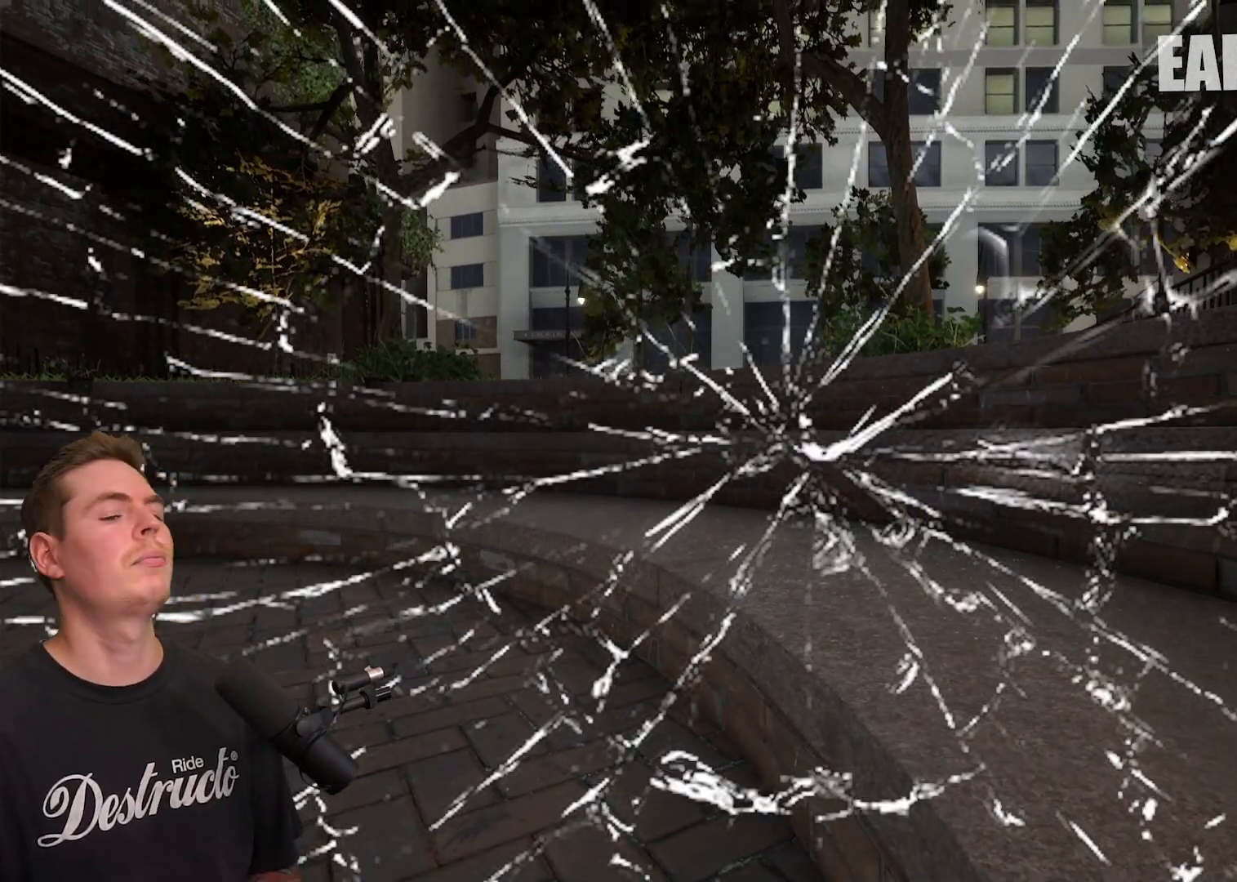
{"buttons": [], "left_stick": "up-right", "right_stick": "left", "events": [[367, "left_stick", "up-right"], [367, "right_stick", "left"]]}
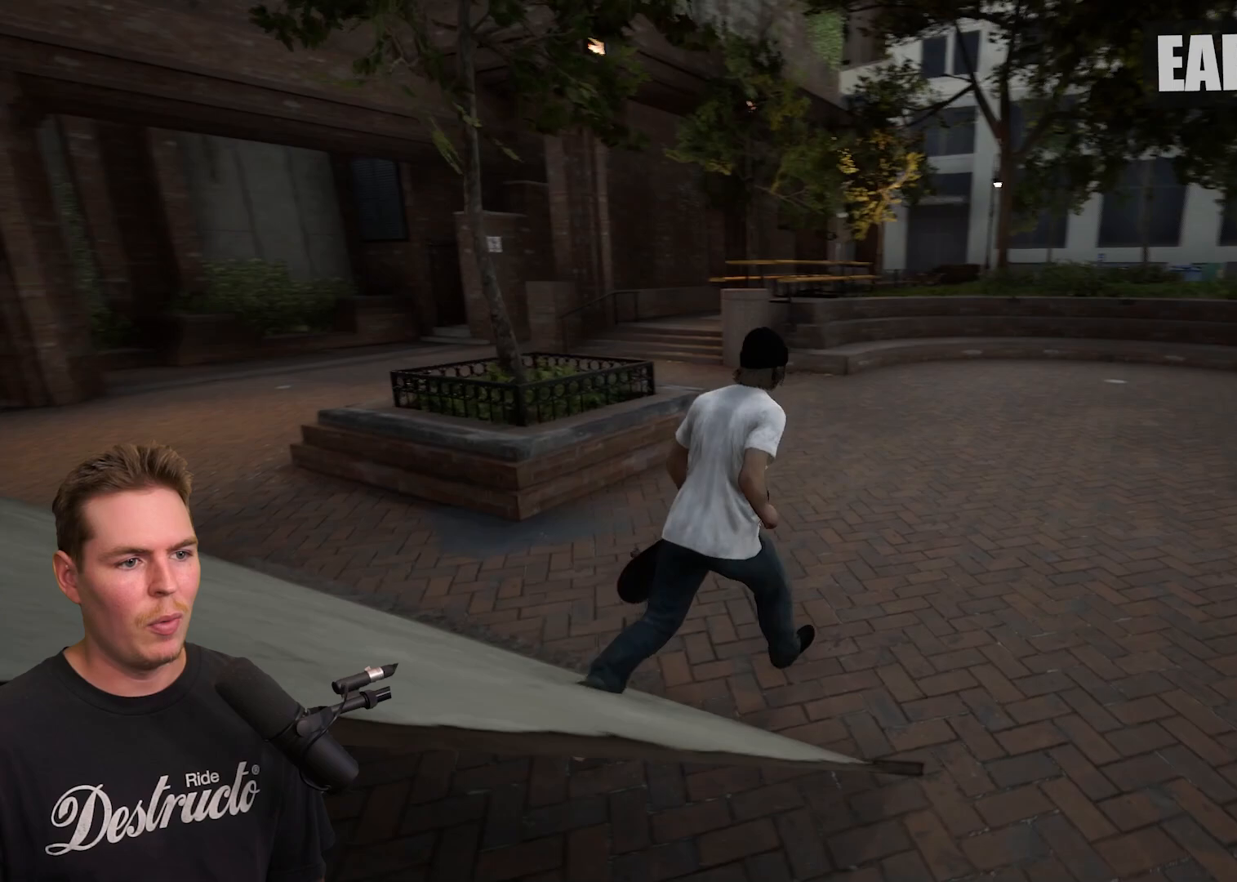
{"buttons": [], "left_stick": "down-left", "right_stick": "left", "events": [[117, "left_stick", "right"], [317, "left_stick", "down"], [433, "left_stick", "down-left"]]}
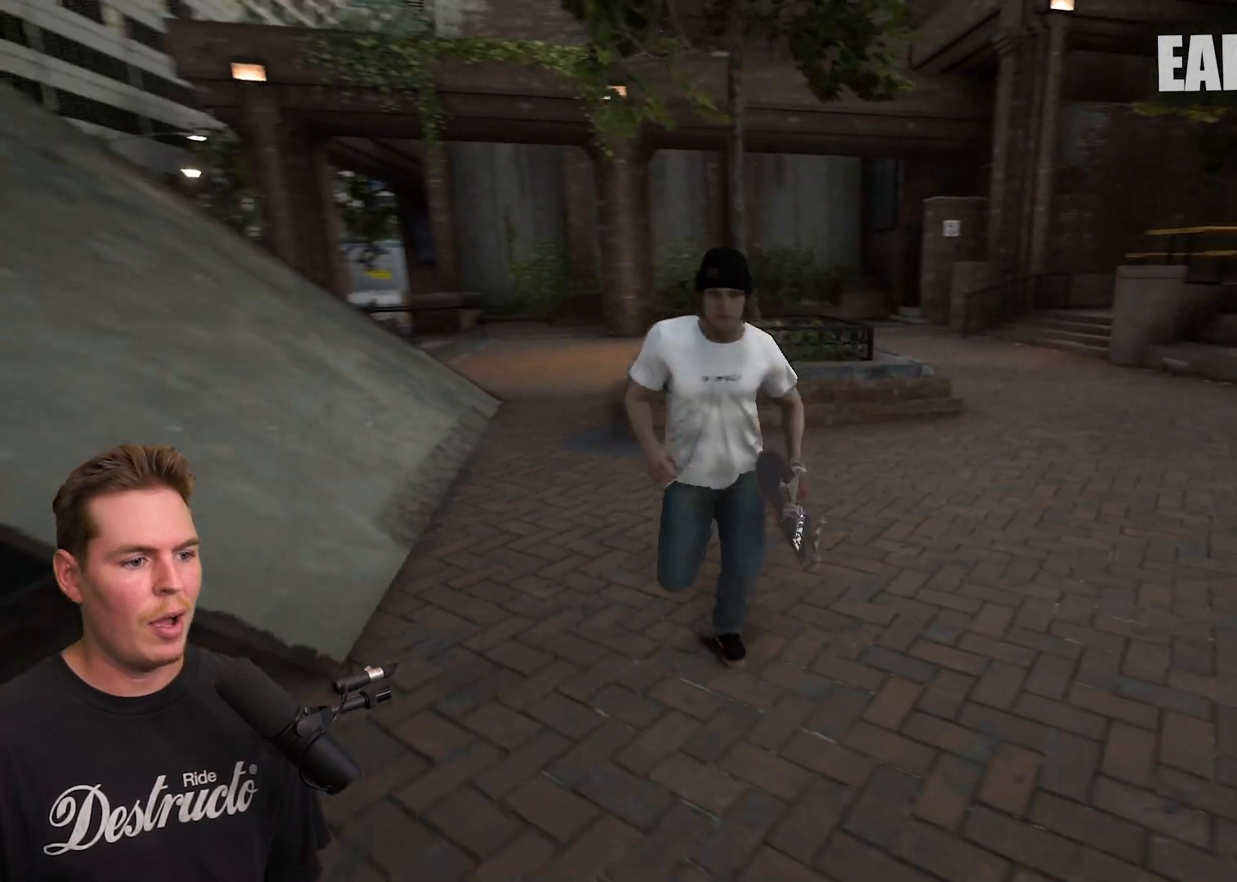
{"buttons": [], "left_stick": "center", "right_stick": "left", "events": [[83, "L1", "down"], [83, "left_stick", "left"], [200, "L1", "up"], [200, "right_stick", "center"], [283, "left_stick", "center"], [417, "right_stick", "left"]]}
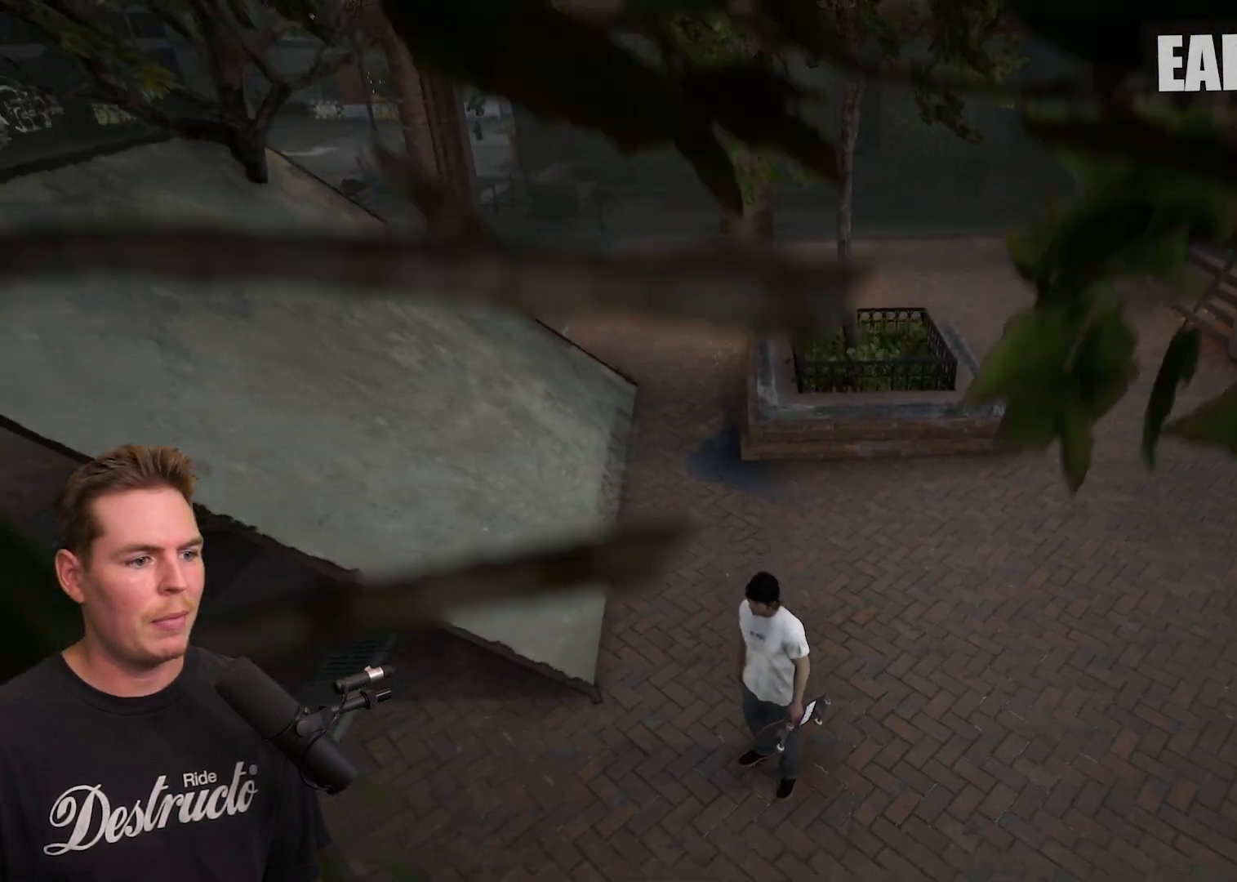
{"buttons": [], "left_stick": "center", "right_stick": "center", "events": [[100, "right_stick", "up-left"], [217, "right_stick", "center"], [317, "X", "down"], [433, "X", "up"]]}
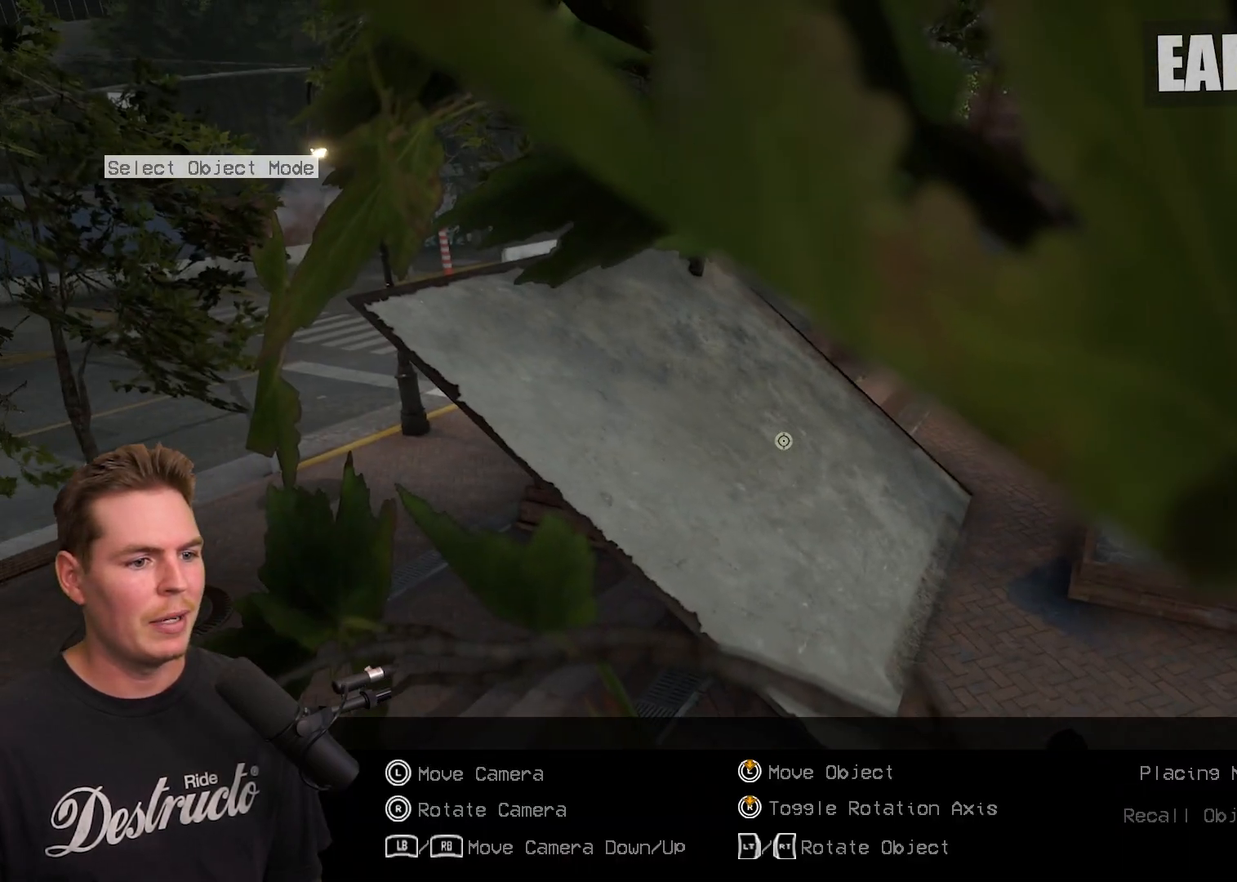
{"buttons": [], "left_stick": "center", "right_stick": "center", "events": [[100, "right_stick", "left"], [183, "left_stick", "up"], [183, "right_stick", "center"], [283, "left_stick", "center"], [383, "B", "down"], [467, "B", "up"]]}
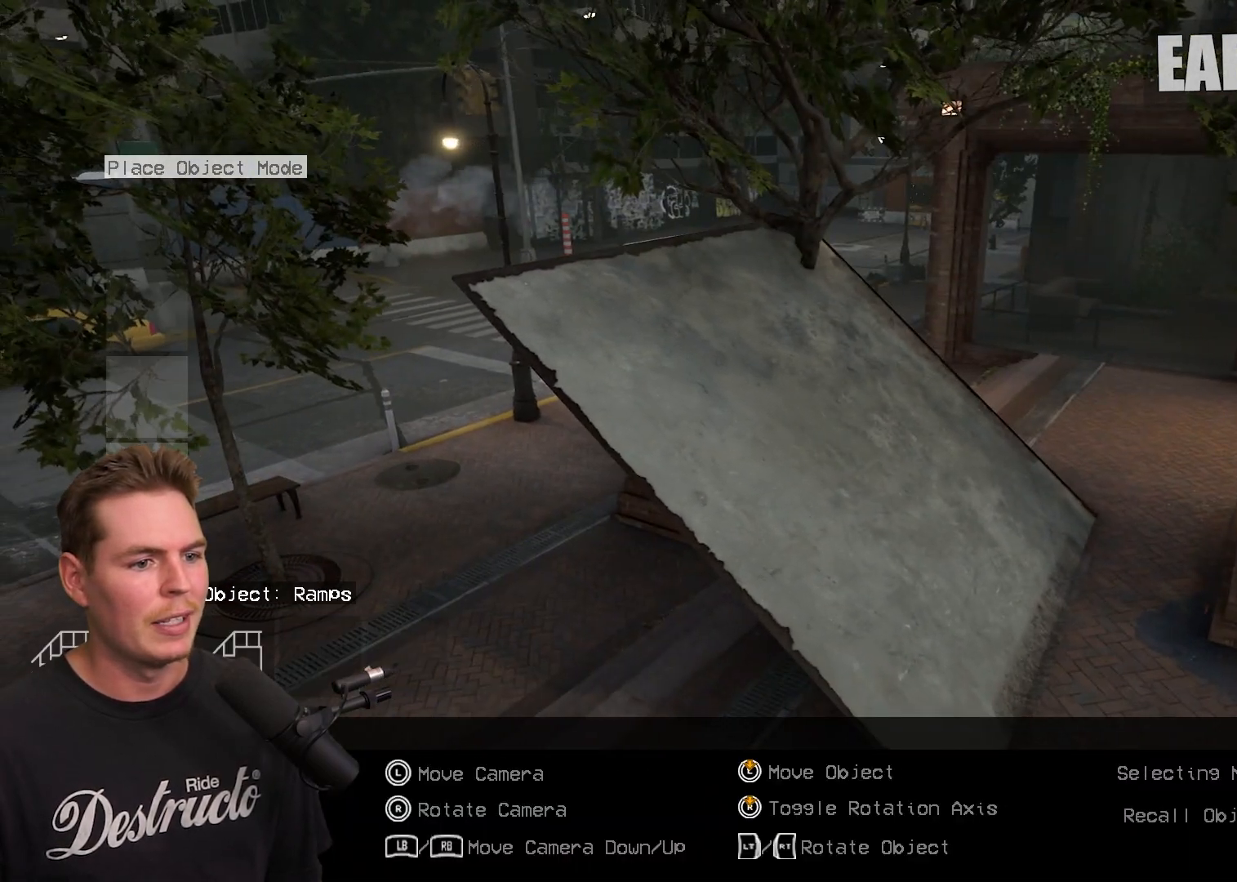
{"buttons": [], "left_stick": "center", "right_stick": "center", "events": [[267, "X", "down"], [400, "X", "up"]]}
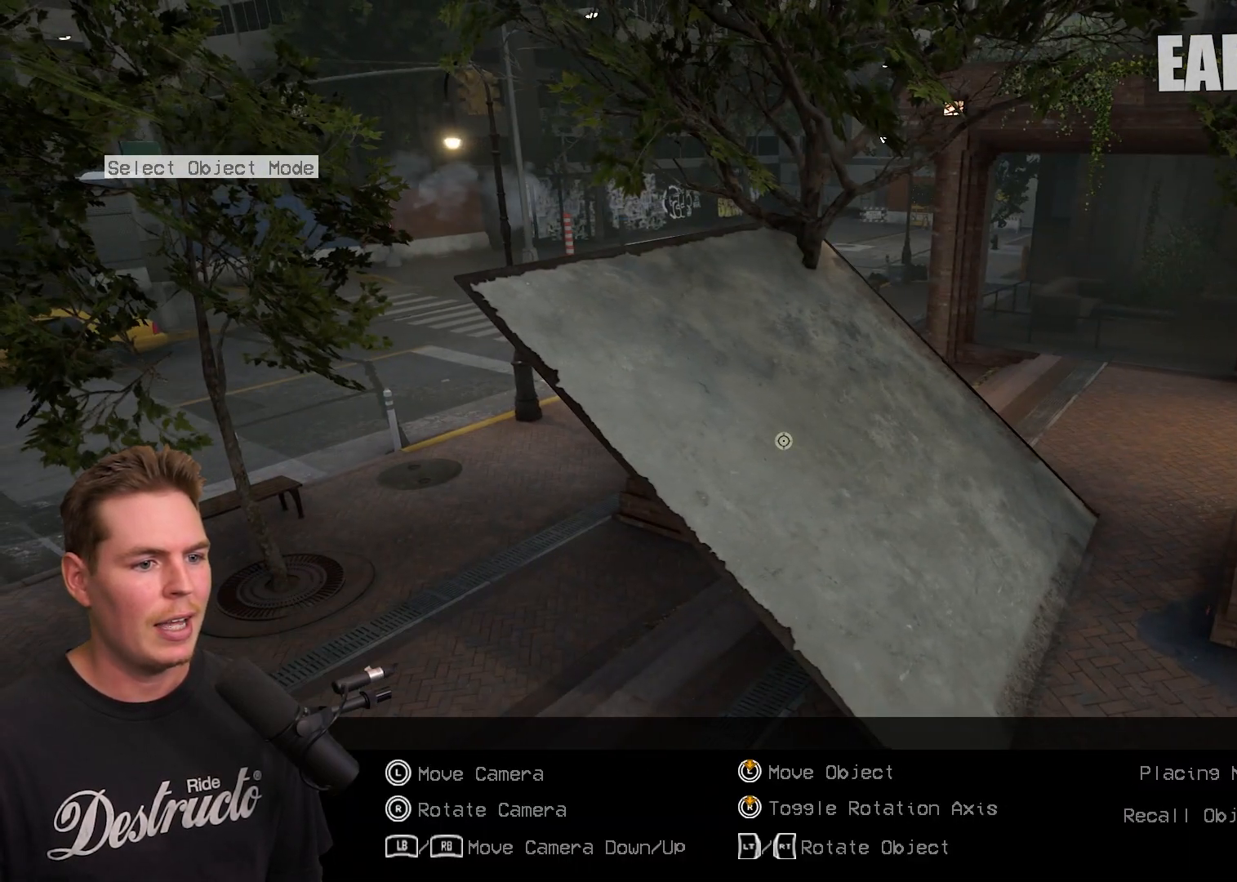
{"buttons": [], "left_stick": "center", "right_stick": "center", "events": [[150, "X", "down"], [183, "X", "up"]]}
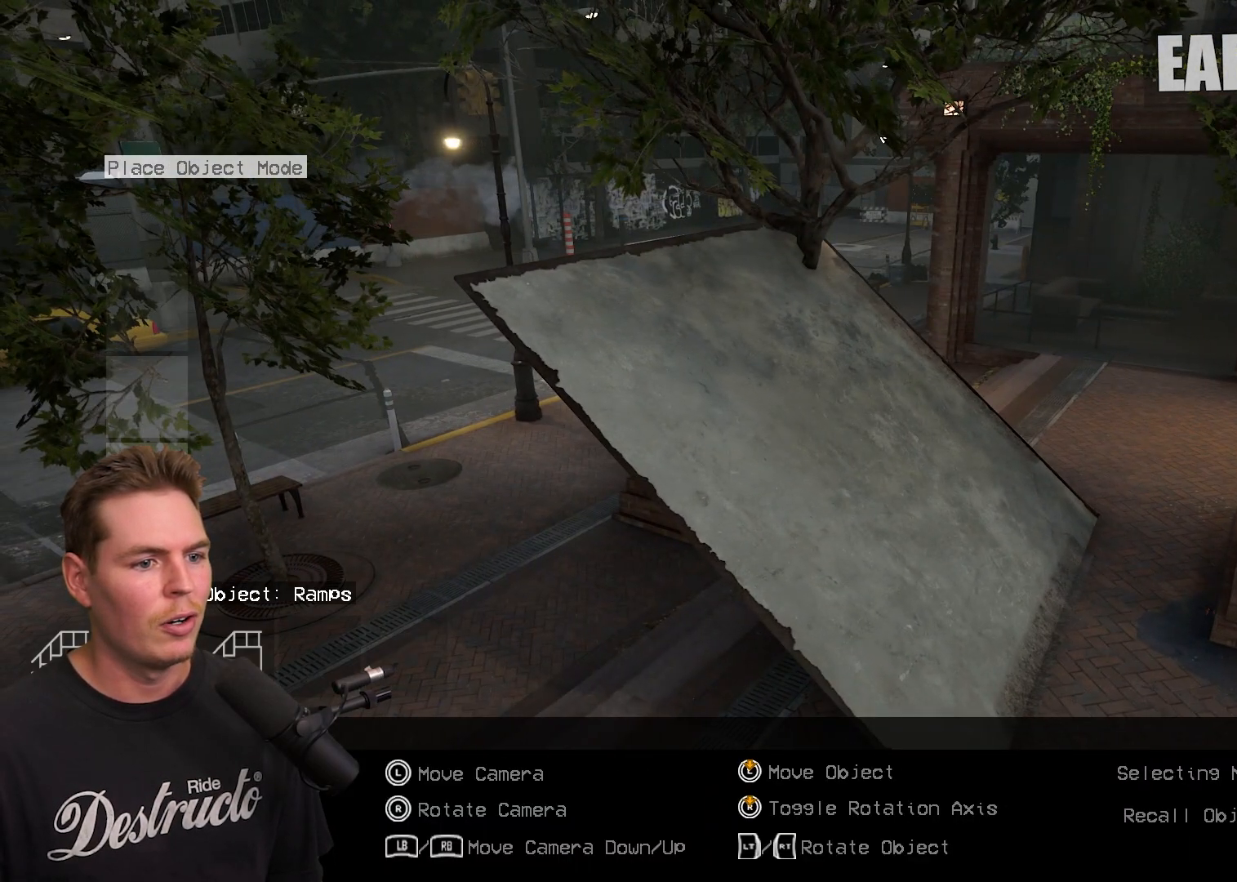
{"buttons": [], "left_stick": "center", "right_stick": "center", "events": [[33, "X", "down"], [133, "X", "up"], [267, "A", "down"], [367, "A", "up"]]}